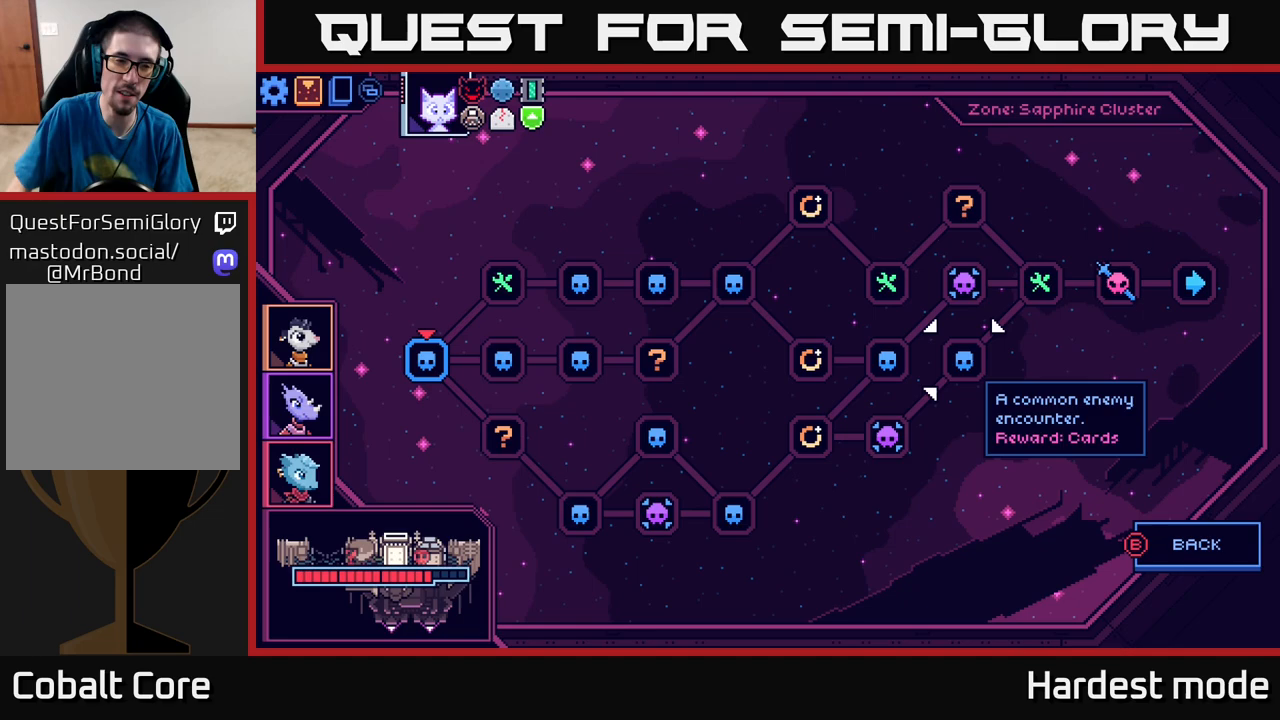
Gameplay with a controller (Xbox layout); each line is a JSON object with the inputs held at the frame after it. "events" lists button and stick changes between this image and that frame as [ms after this image, input, new state], when the widget could be followed in between.
{"buttons": [], "left_stick": "center", "right_stick": "center", "events": [[417, "B", "down"], [500, "B", "up"]]}
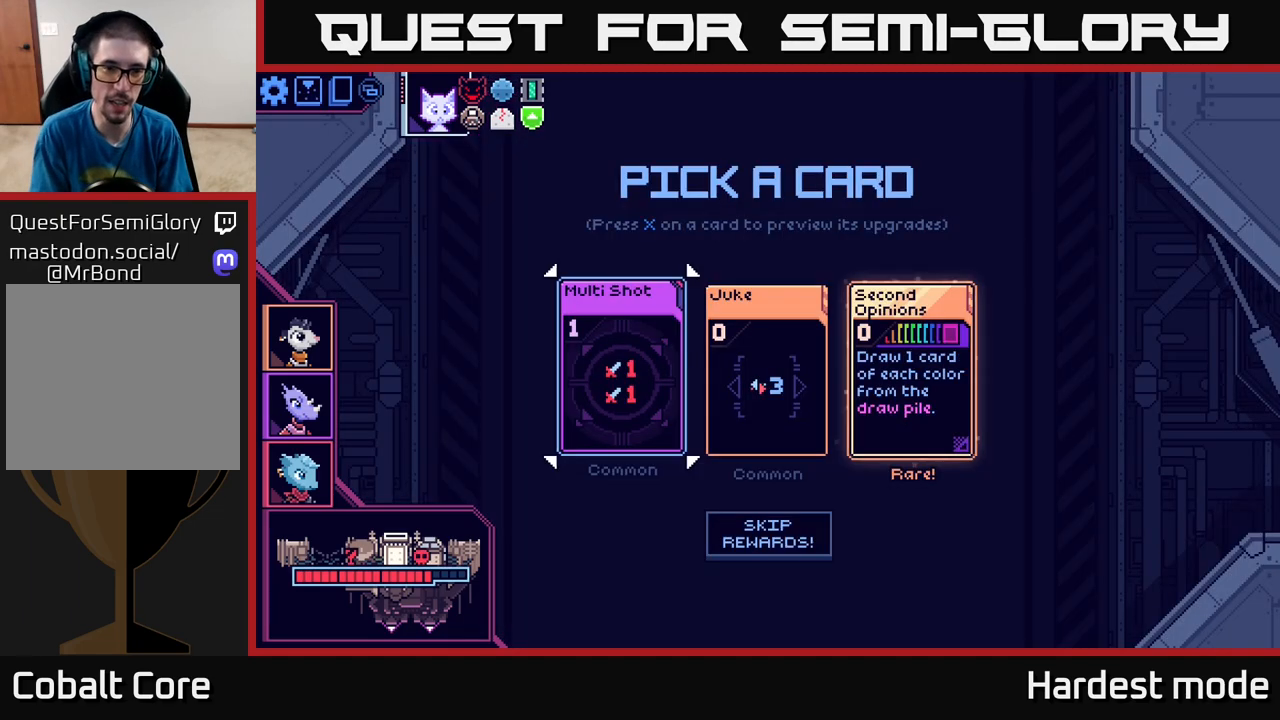
{"buttons": [], "left_stick": "center", "right_stick": "center", "events": []}
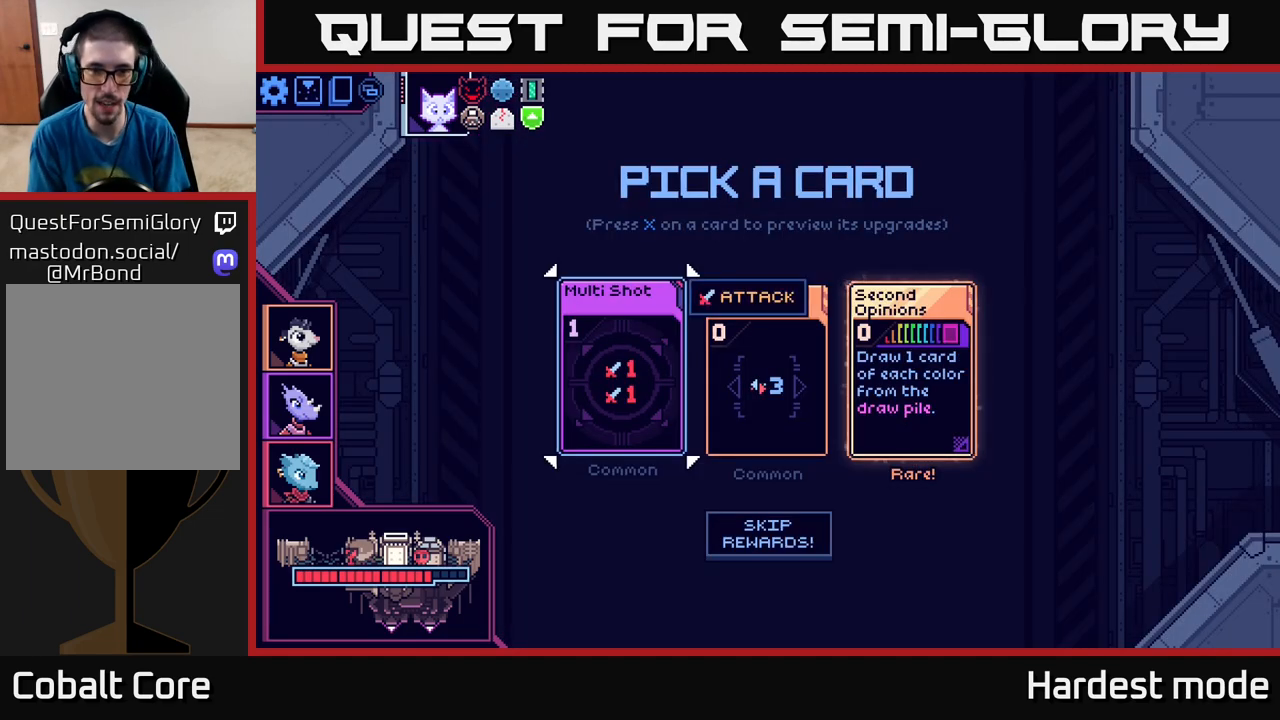
{"buttons": ["DPAD_RIGHT"], "left_stick": "center", "right_stick": "center", "events": [[400, "DPAD_RIGHT", "down"]]}
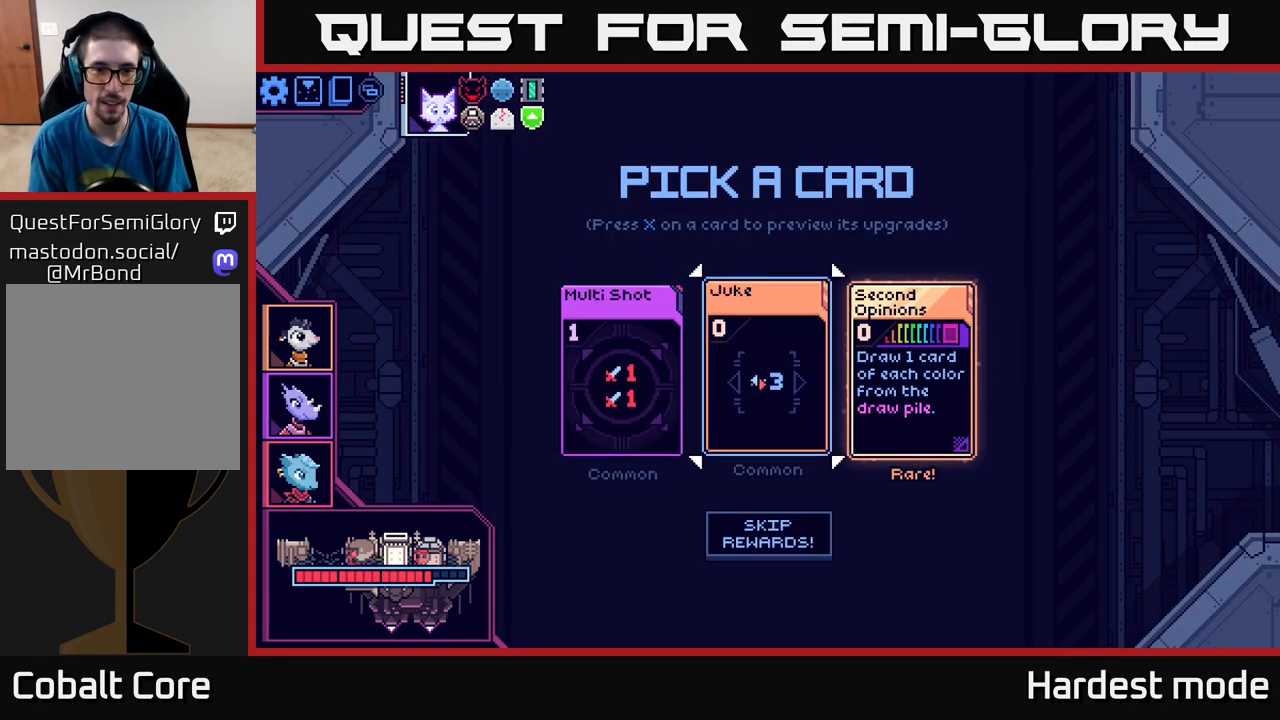
{"buttons": [], "left_stick": "center", "right_stick": "center", "events": [[50, "DPAD_RIGHT", "up"], [233, "DPAD_RIGHT", "down"], [350, "DPAD_RIGHT", "up"]]}
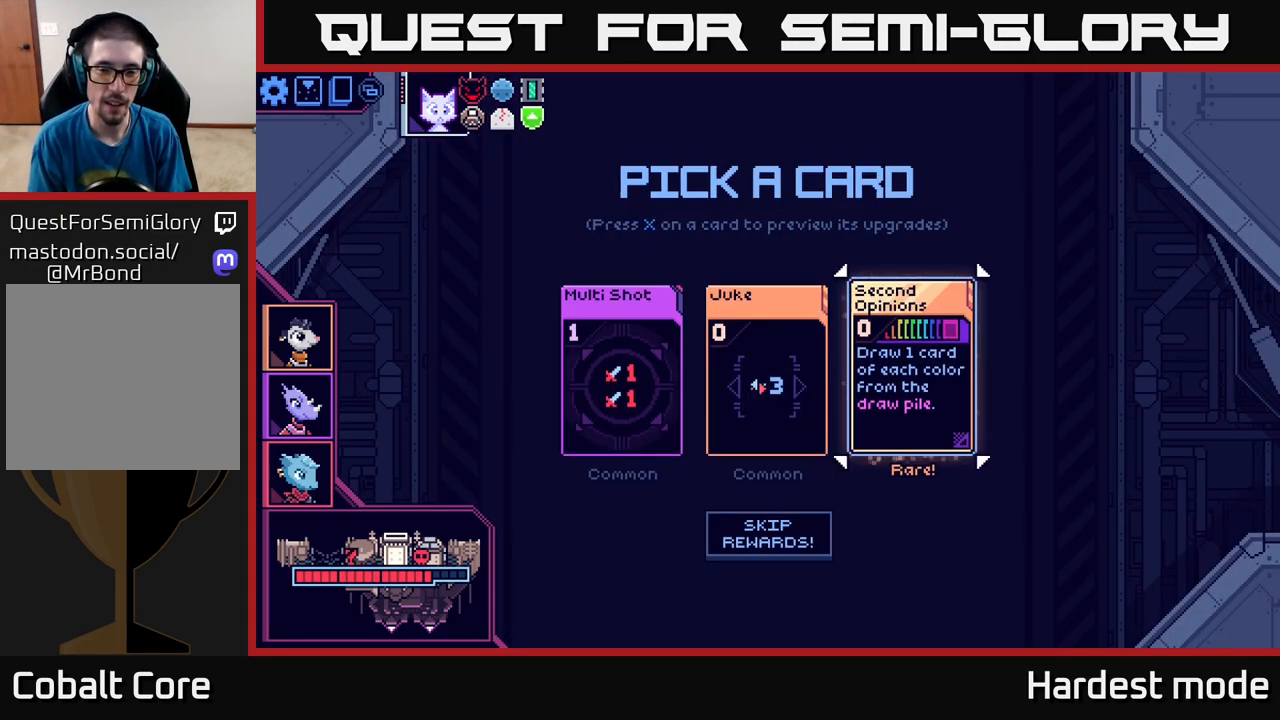
{"buttons": ["DPAD_RIGHT"], "left_stick": "center", "right_stick": "center", "events": [[67, "DPAD_LEFT", "down"], [200, "DPAD_LEFT", "up"], [417, "DPAD_RIGHT", "down"]]}
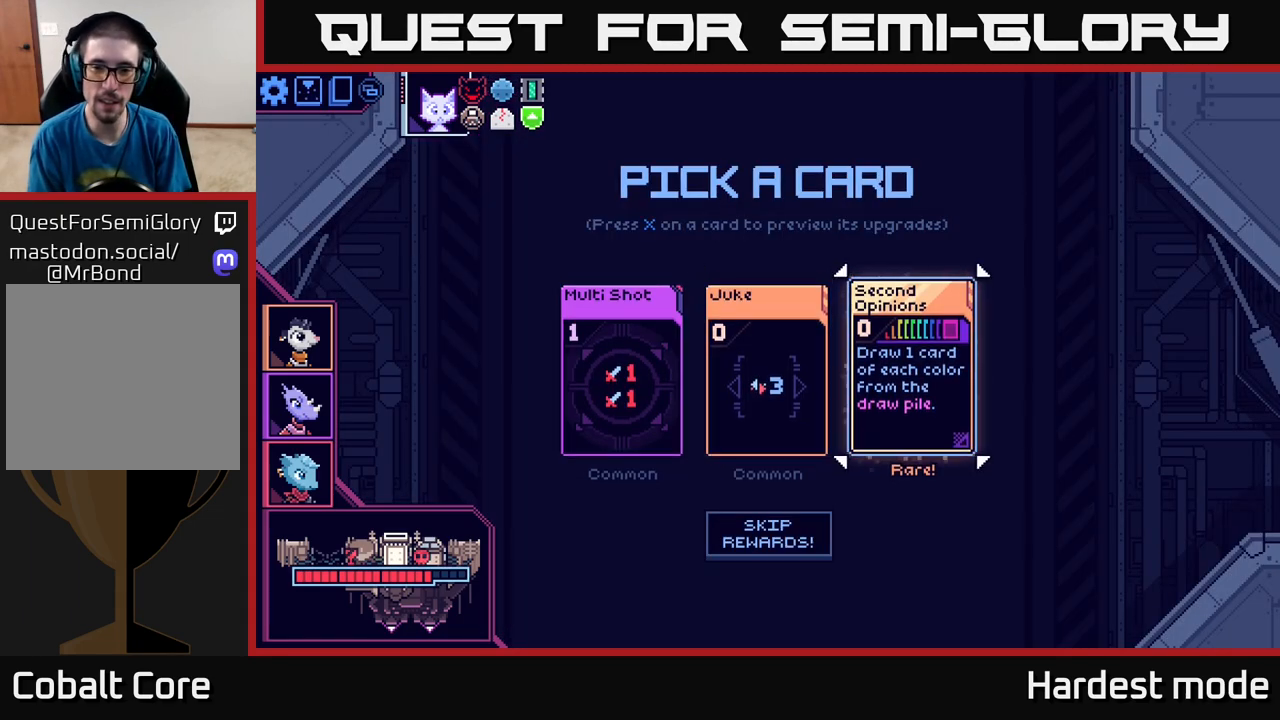
{"buttons": [], "left_stick": "center", "right_stick": "center", "events": [[33, "DPAD_RIGHT", "up"]]}
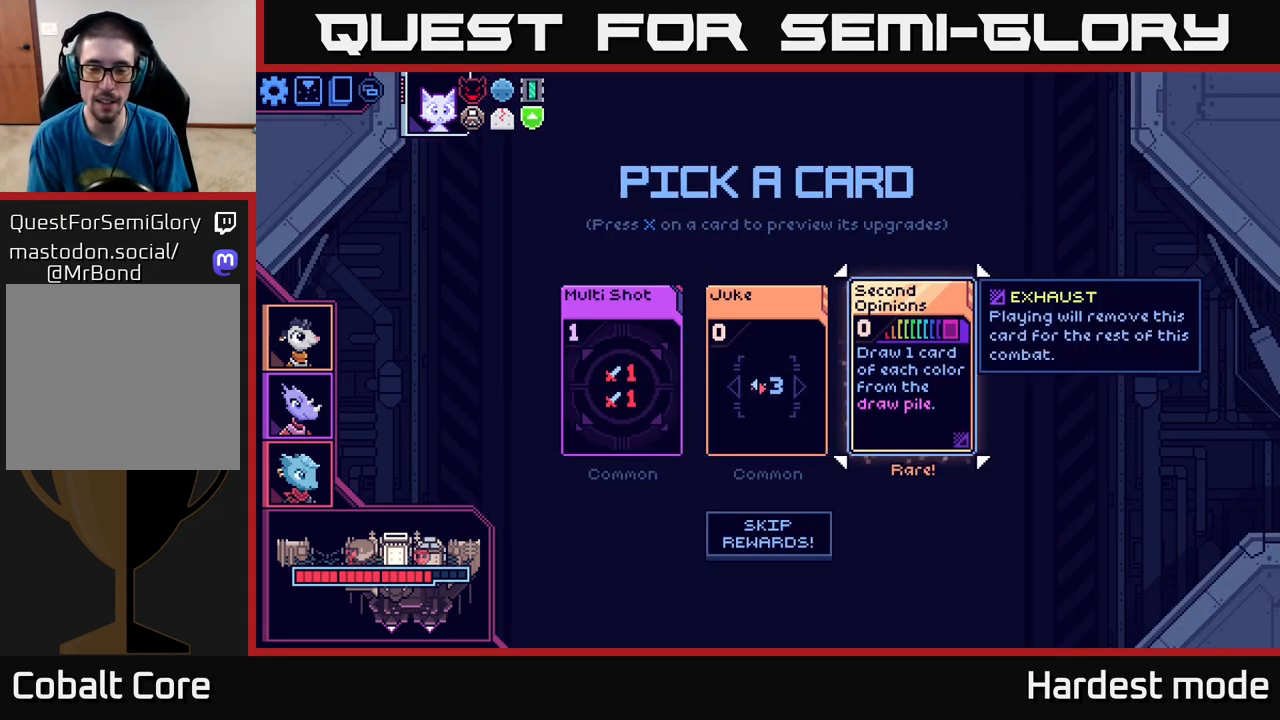
{"buttons": [], "left_stick": "center", "right_stick": "center", "events": []}
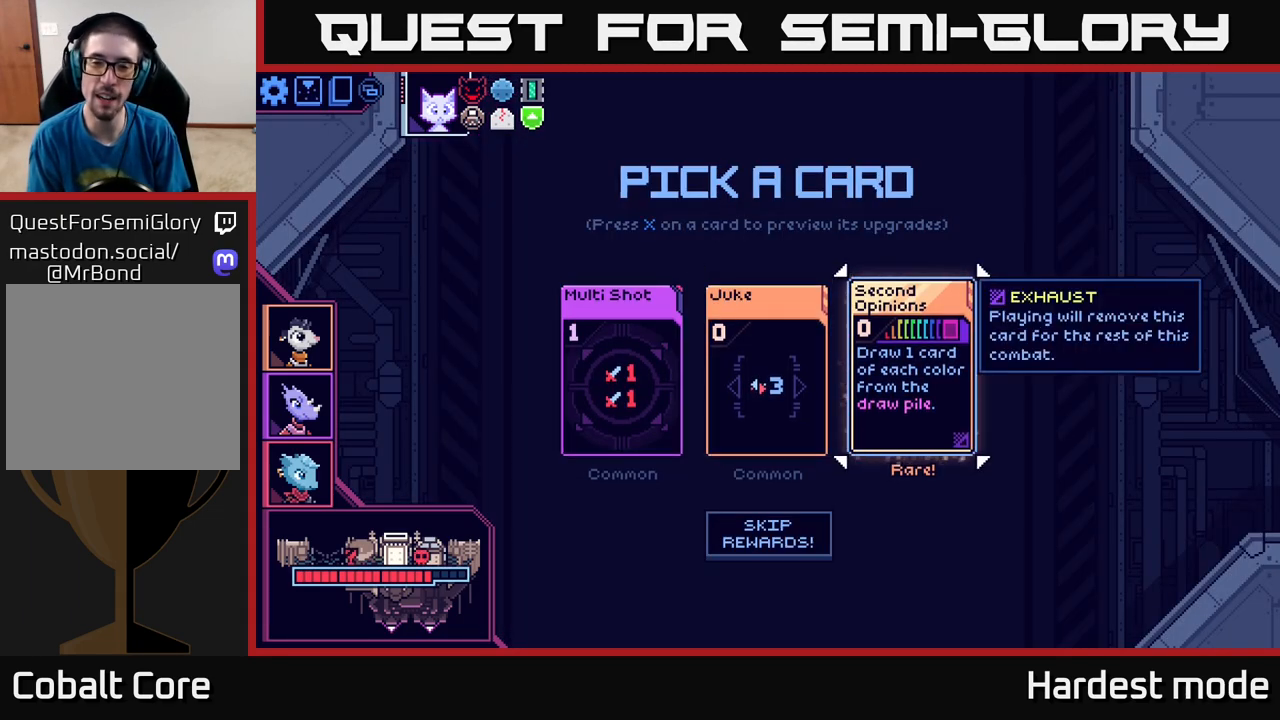
{"buttons": [], "left_stick": "center", "right_stick": "center", "events": []}